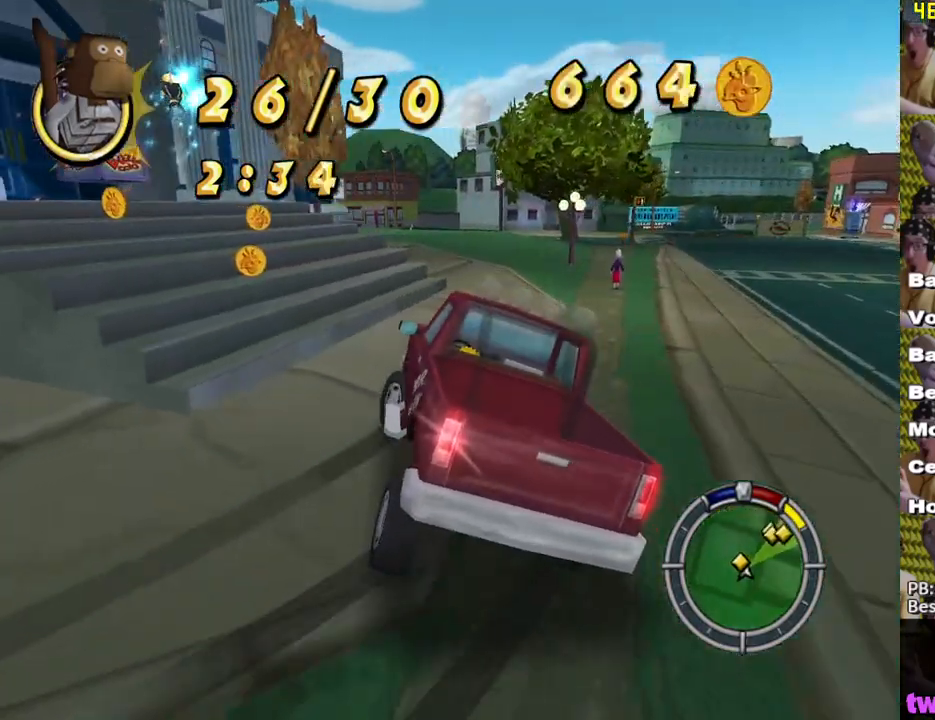
Gameplay with a controller (Xbox layout); each line is a JSON object with the inputs held at the frame after it. "events" lists button and stick changes between this image and that frame as [ms after this image, input, new state], when the widget could be followed in between.
{"buttons": ["X"], "left_stick": "left", "right_stick": "center", "events": [[67, "A", "up"], [133, "L2", "up"], [267, "X", "down"]]}
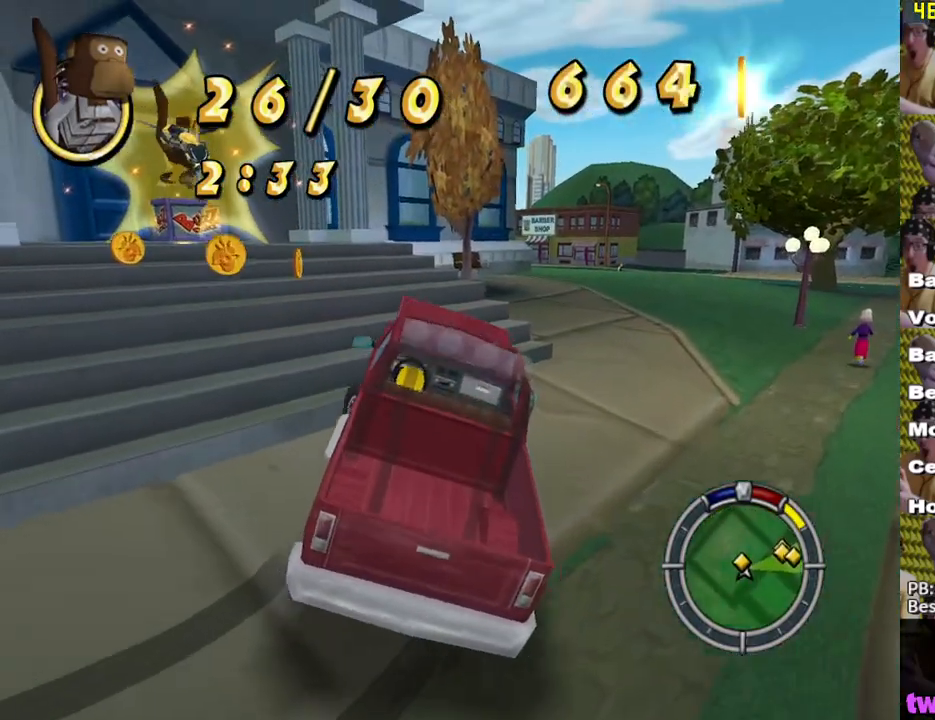
{"buttons": [], "left_stick": "down-left", "right_stick": "center", "events": [[117, "left_stick", "down-left"], [467, "X", "up"]]}
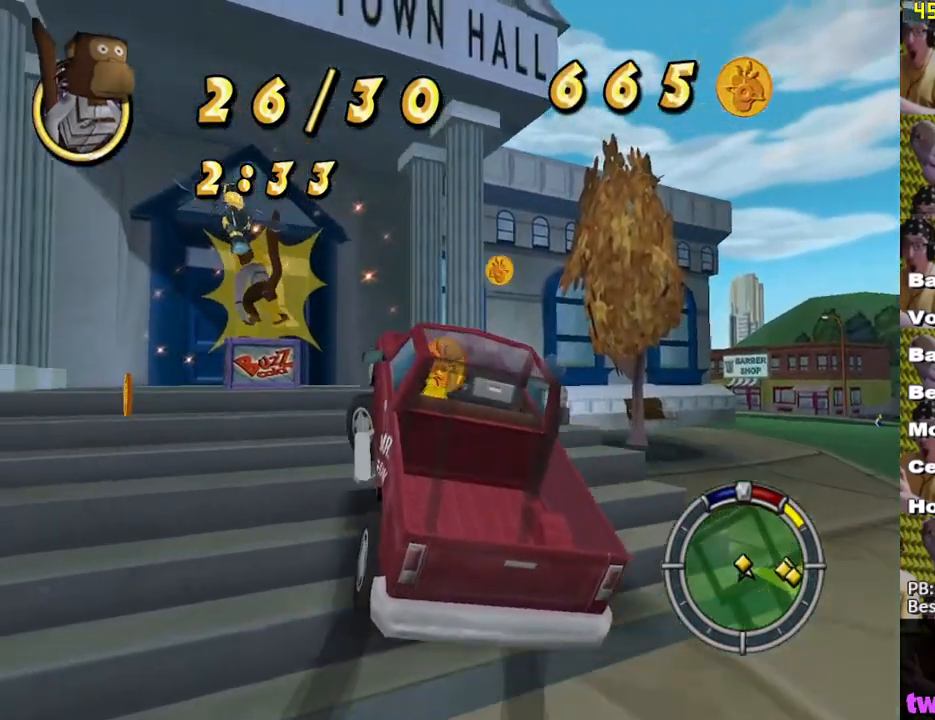
{"buttons": [], "left_stick": "left", "right_stick": "center", "events": [[100, "L2", "down"], [133, "A", "down"], [150, "left_stick", "left"], [233, "A", "up"], [417, "L2", "up"]]}
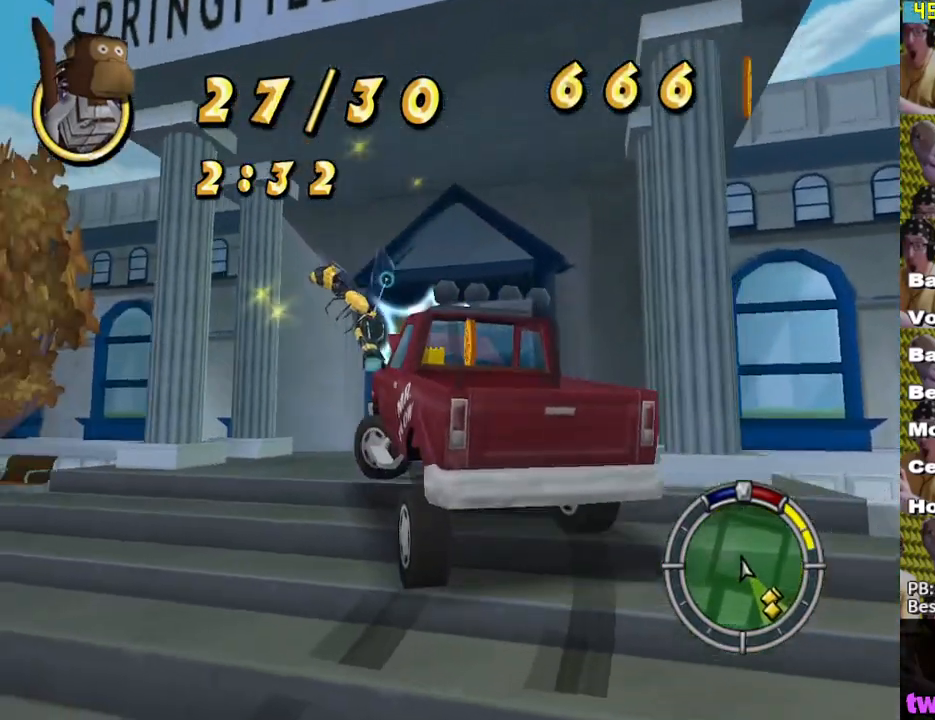
{"buttons": [], "left_stick": "center", "right_stick": "center", "events": [[50, "A", "down"], [50, "left_stick", "center"], [233, "A", "up"], [250, "Y", "down"], [350, "Y", "up"]]}
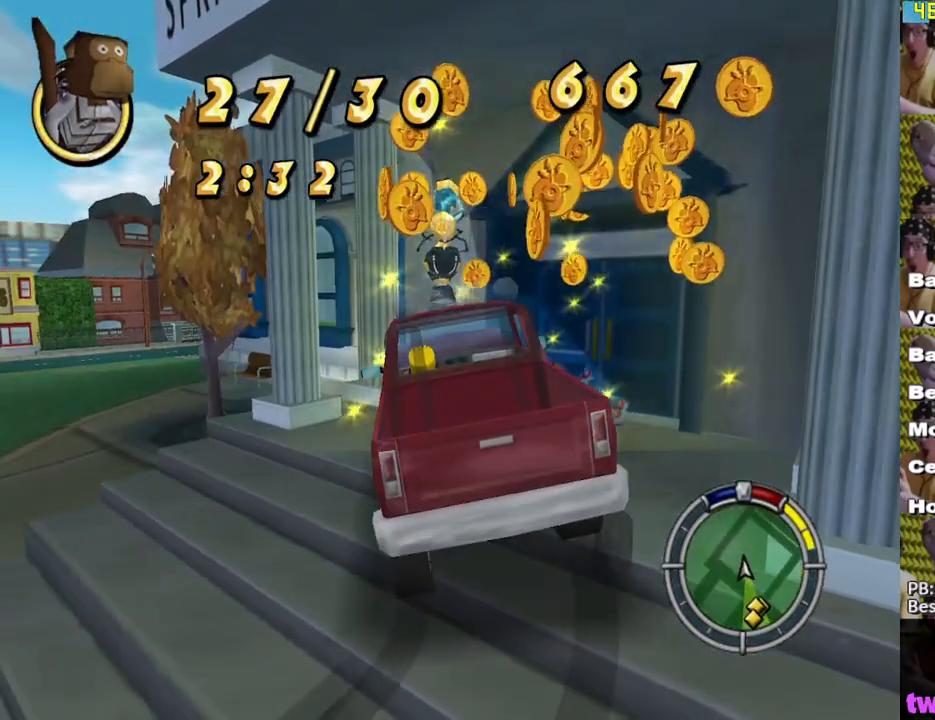
{"buttons": [], "left_stick": "up", "right_stick": "center", "events": [[300, "left_stick", "up"]]}
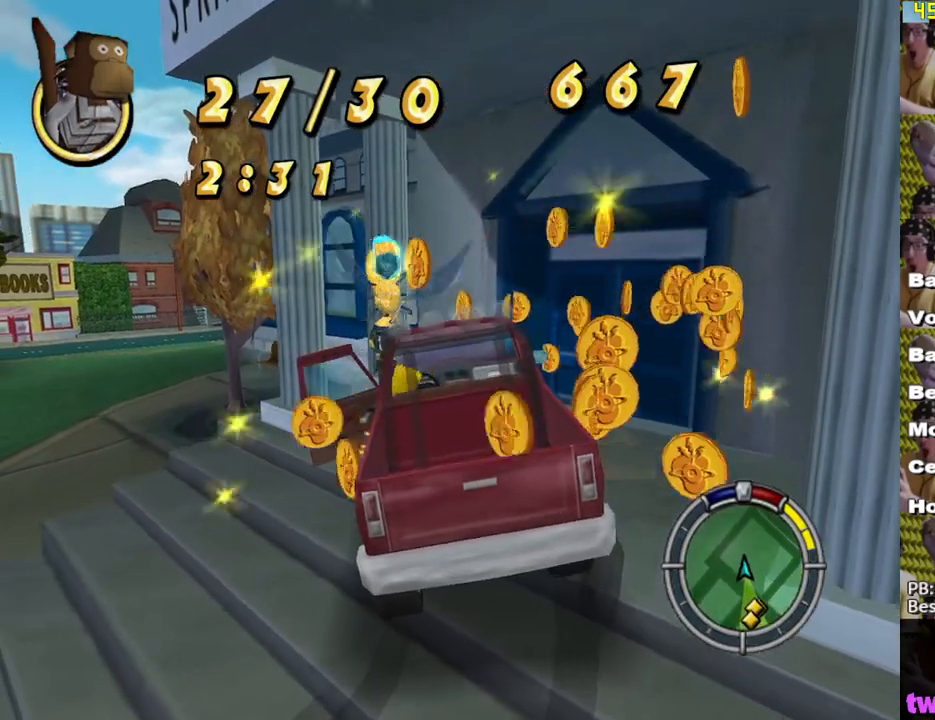
{"buttons": [], "left_stick": "up-right", "right_stick": "center", "events": [[17, "left_stick", "up-right"]]}
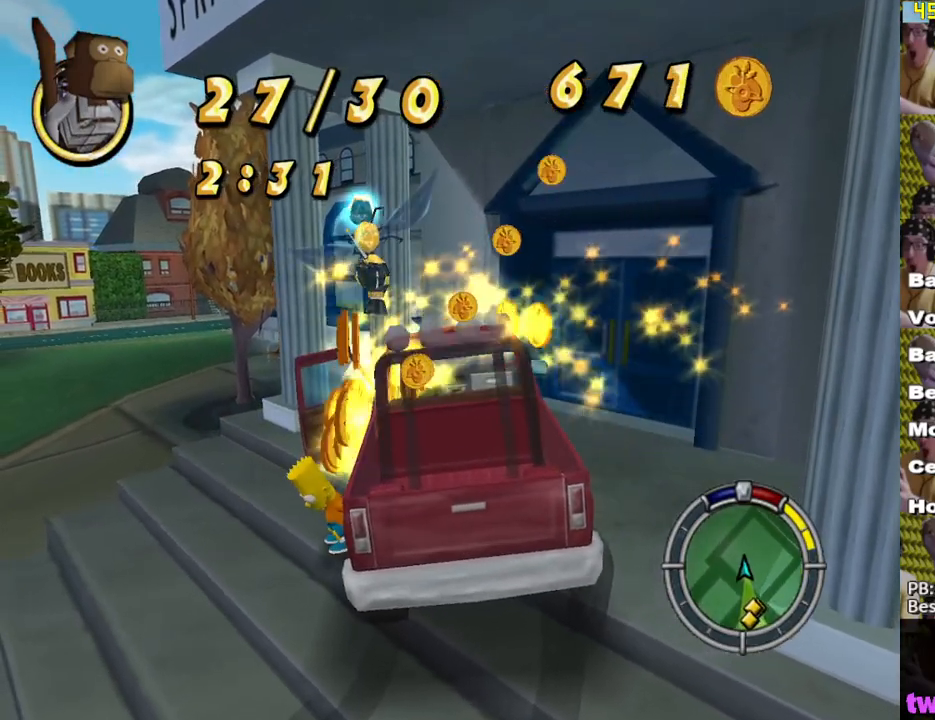
{"buttons": ["A"], "left_stick": "right", "right_stick": "center", "events": [[83, "A", "down"], [250, "A", "up"], [300, "A", "down"], [333, "left_stick", "right"], [433, "A", "up"], [500, "A", "down"]]}
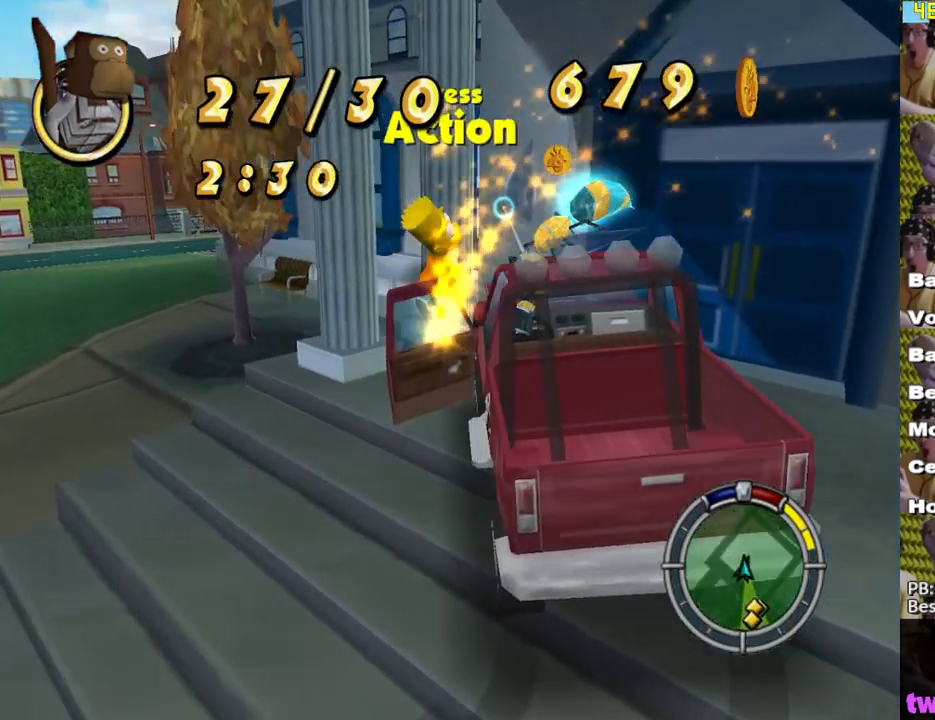
{"buttons": [], "left_stick": "center", "right_stick": "center", "events": [[83, "left_stick", "down-right"], [117, "A", "up"], [183, "right_stick", "down-left"], [333, "right_stick", "center"], [383, "left_stick", "center"]]}
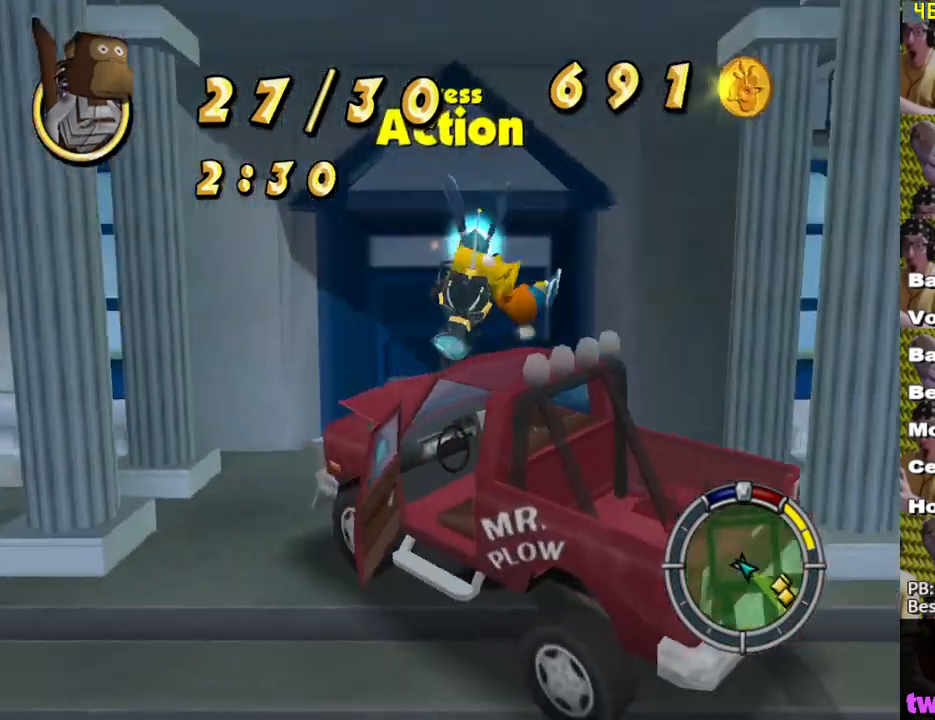
{"buttons": ["B"], "left_stick": "up-right", "right_stick": "center", "events": [[33, "A", "down"], [117, "A", "up"], [150, "left_stick", "up-left"], [183, "B", "down"], [200, "left_stick", "left"], [267, "B", "up"], [333, "B", "down"], [417, "B", "up"], [417, "left_stick", "right"], [467, "B", "down"], [467, "left_stick", "up-right"]]}
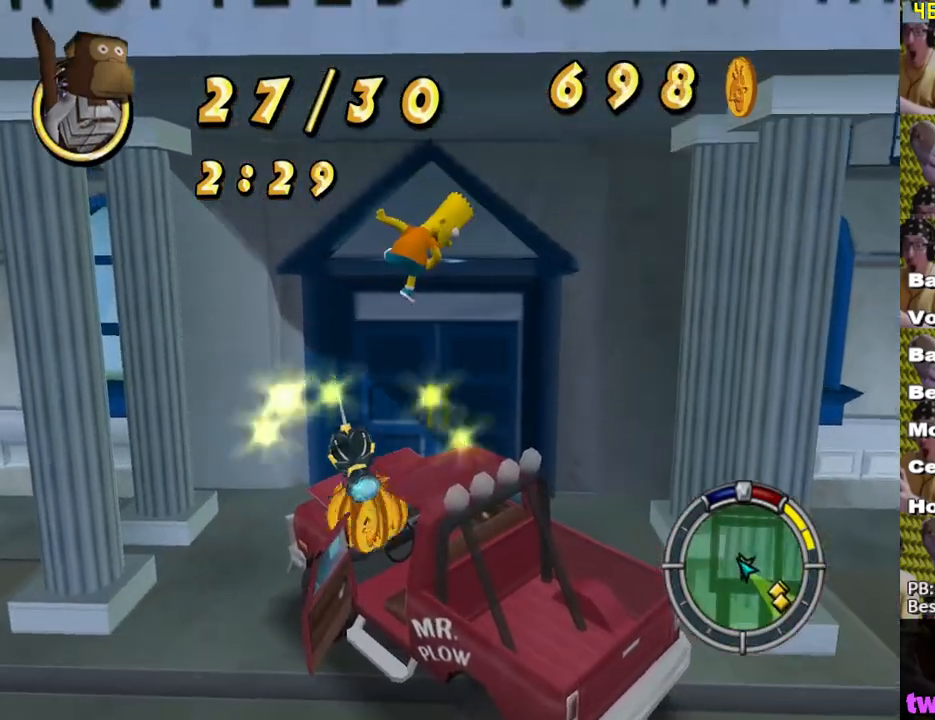
{"buttons": [], "left_stick": "down-right", "right_stick": "center", "events": [[33, "B", "up"], [133, "Y", "down"], [150, "left_stick", "right"], [217, "Y", "up"], [283, "Y", "down"], [300, "left_stick", "down-right"], [383, "Y", "up"], [433, "Y", "down"], [500, "Y", "up"]]}
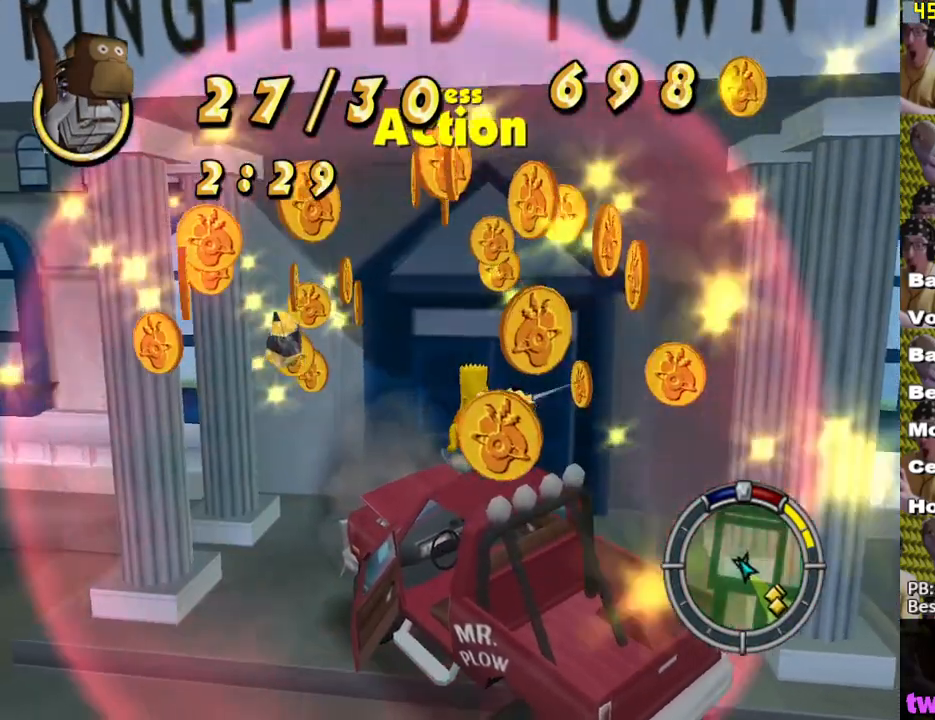
{"buttons": ["A"], "left_stick": "center", "right_stick": "center", "events": [[50, "Y", "down"], [117, "Y", "up"], [167, "left_stick", "center"], [350, "A", "down"]]}
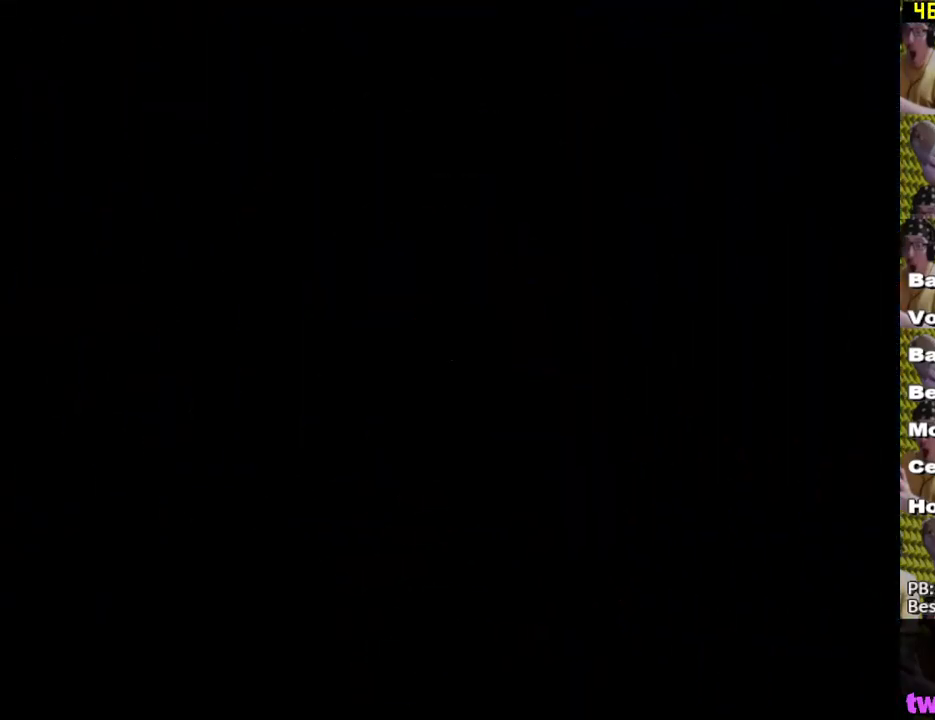
{"buttons": ["A"], "left_stick": "center", "right_stick": "center", "events": []}
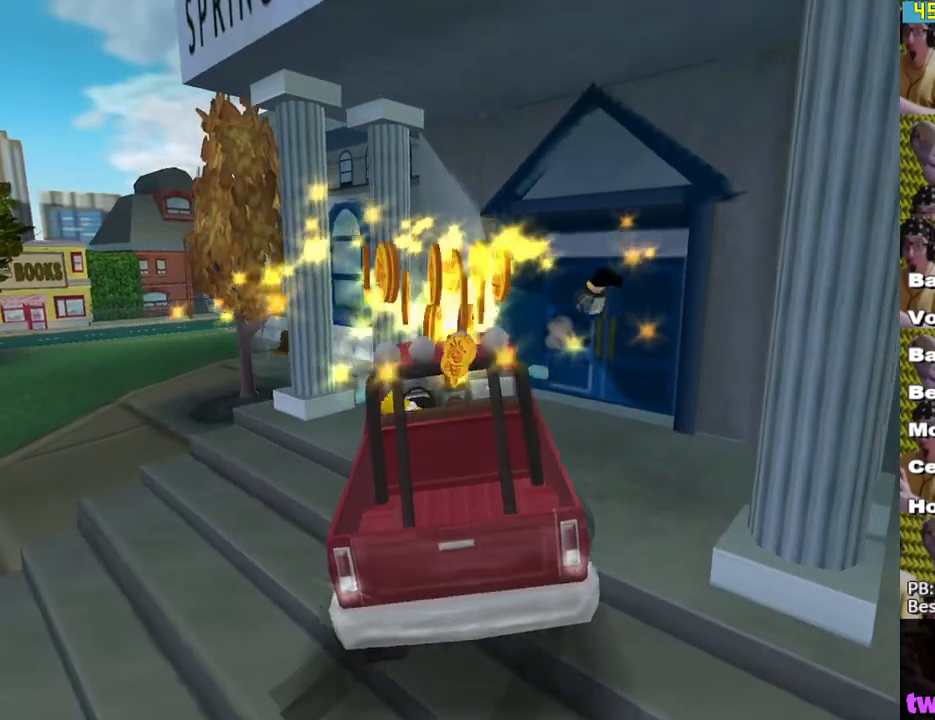
{"buttons": ["A"], "left_stick": "right", "right_stick": "center", "events": [[100, "left_stick", "right"]]}
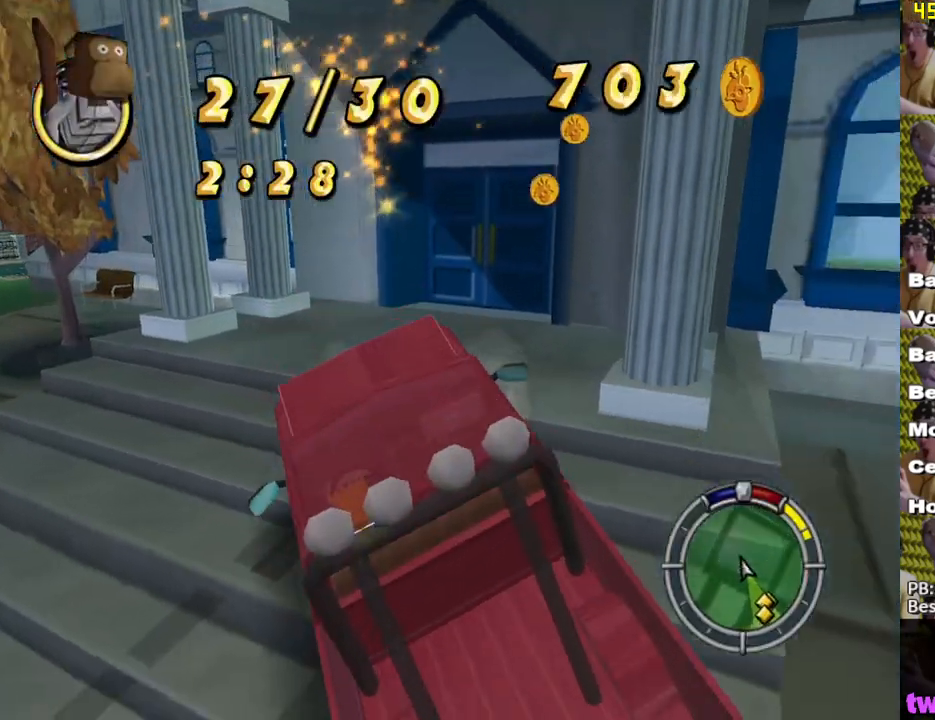
{"buttons": ["A"], "left_stick": "right", "right_stick": "center", "events": []}
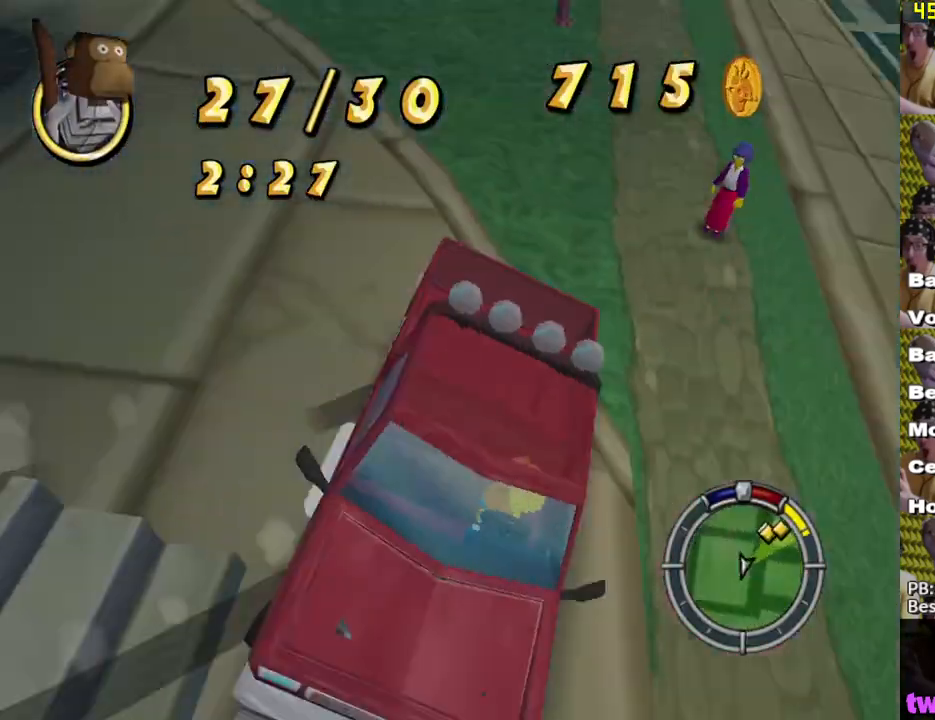
{"buttons": ["X"], "left_stick": "left", "right_stick": "center", "events": [[150, "left_stick", "up-right"], [283, "A", "up"], [300, "left_stick", "up-left"], [417, "left_stick", "left"], [500, "X", "down"]]}
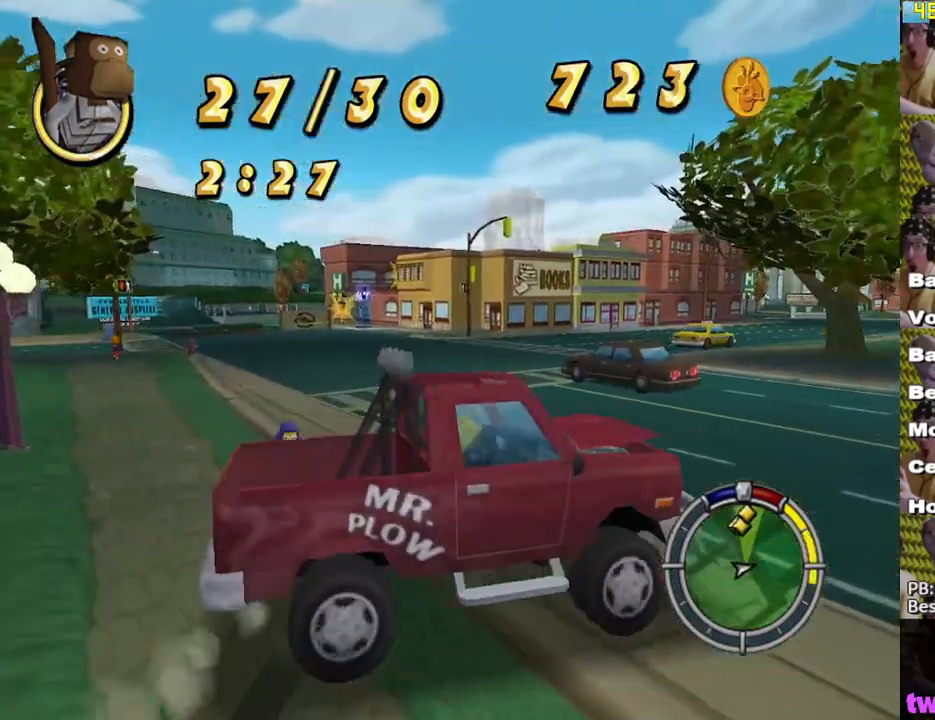
{"buttons": ["X"], "left_stick": "center", "right_stick": "center", "events": [[400, "left_stick", "center"]]}
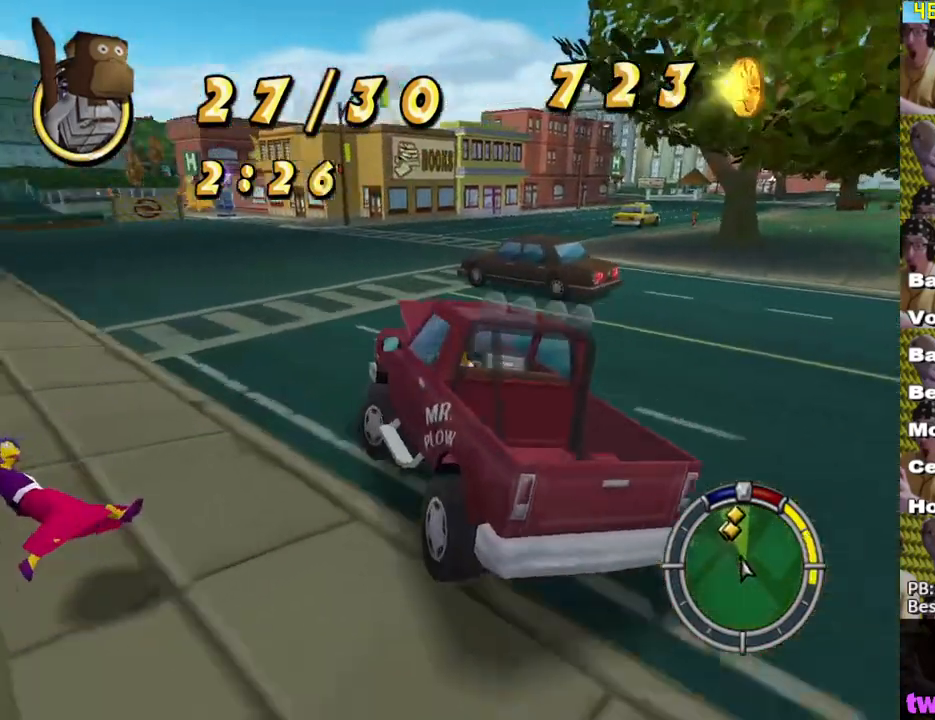
{"buttons": ["X"], "left_stick": "down-right", "right_stick": "center", "events": [[117, "left_stick", "right"], [400, "left_stick", "center"], [483, "left_stick", "down-right"]]}
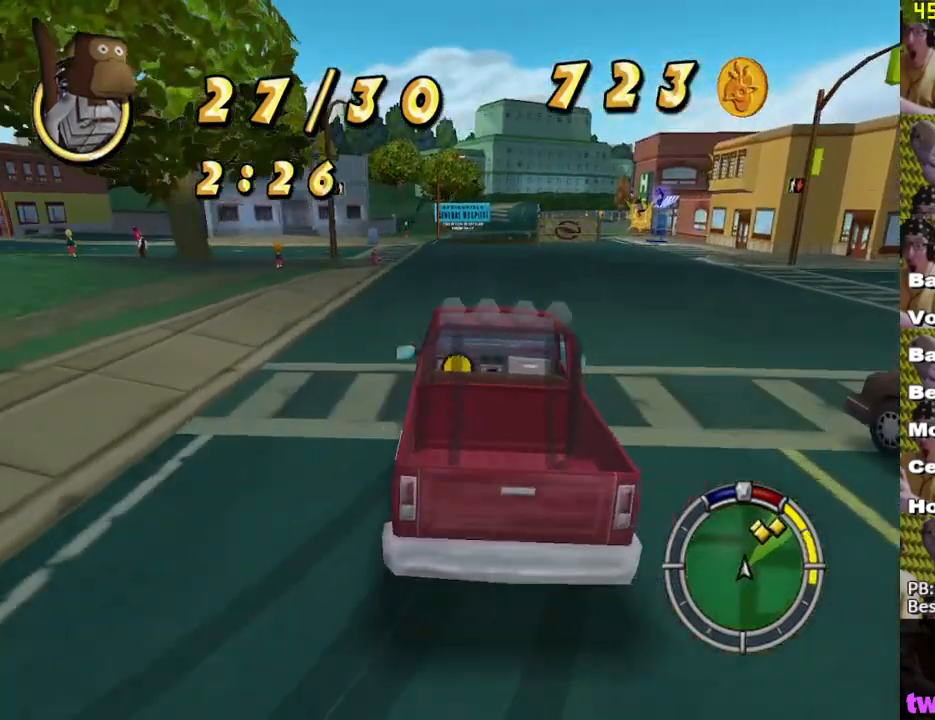
{"buttons": ["X"], "left_stick": "right", "right_stick": "center", "events": [[117, "left_stick", "center"], [333, "left_stick", "right"]]}
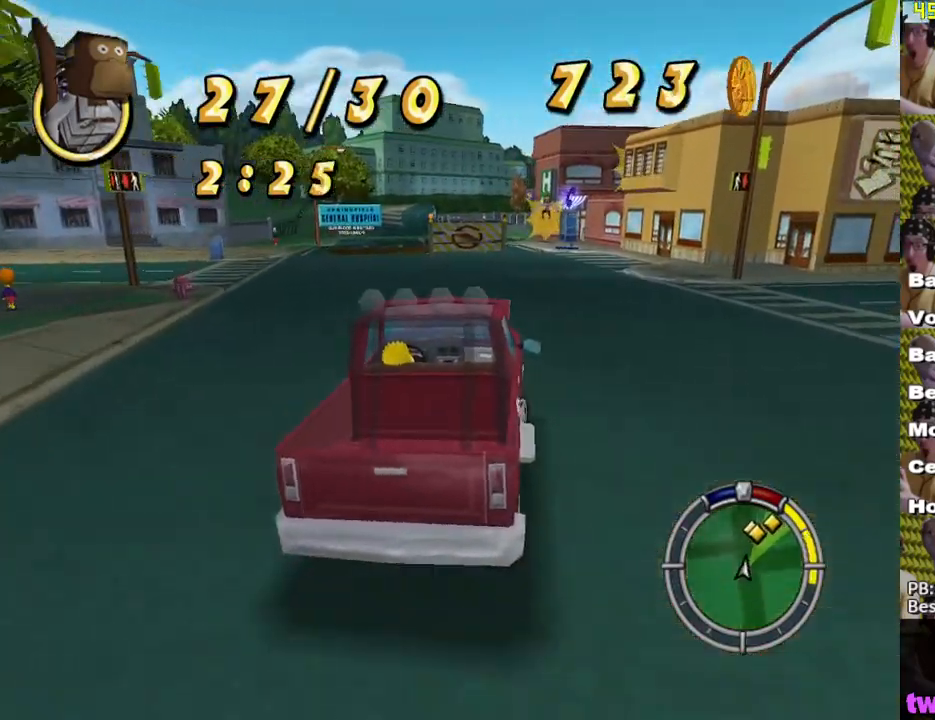
{"buttons": ["X"], "left_stick": "center", "right_stick": "center", "events": [[17, "left_stick", "center"]]}
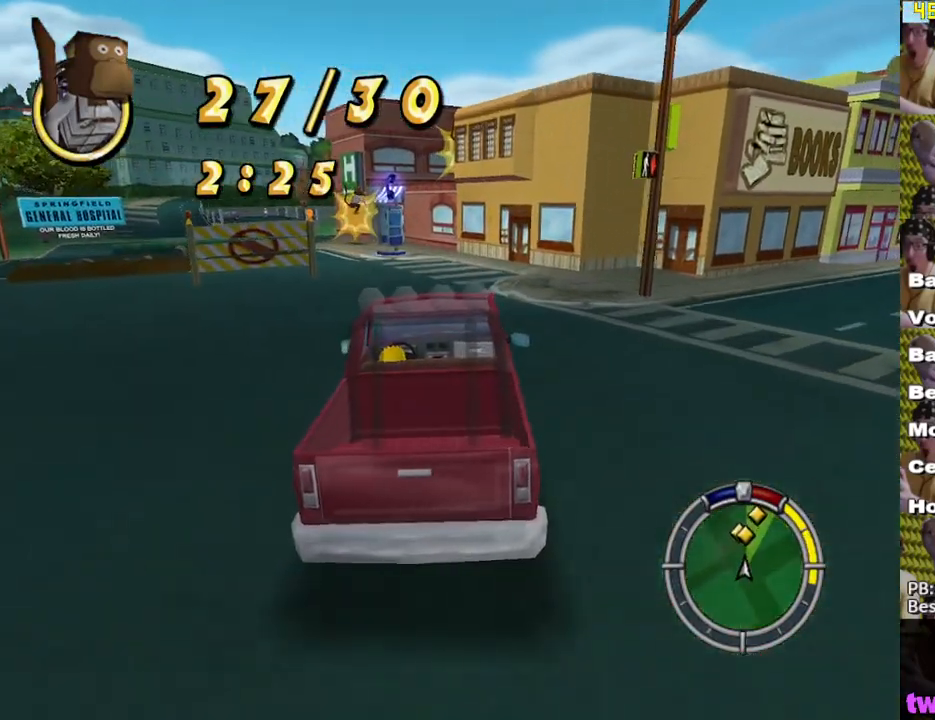
{"buttons": ["X"], "left_stick": "left", "right_stick": "center", "events": [[250, "left_stick", "left"]]}
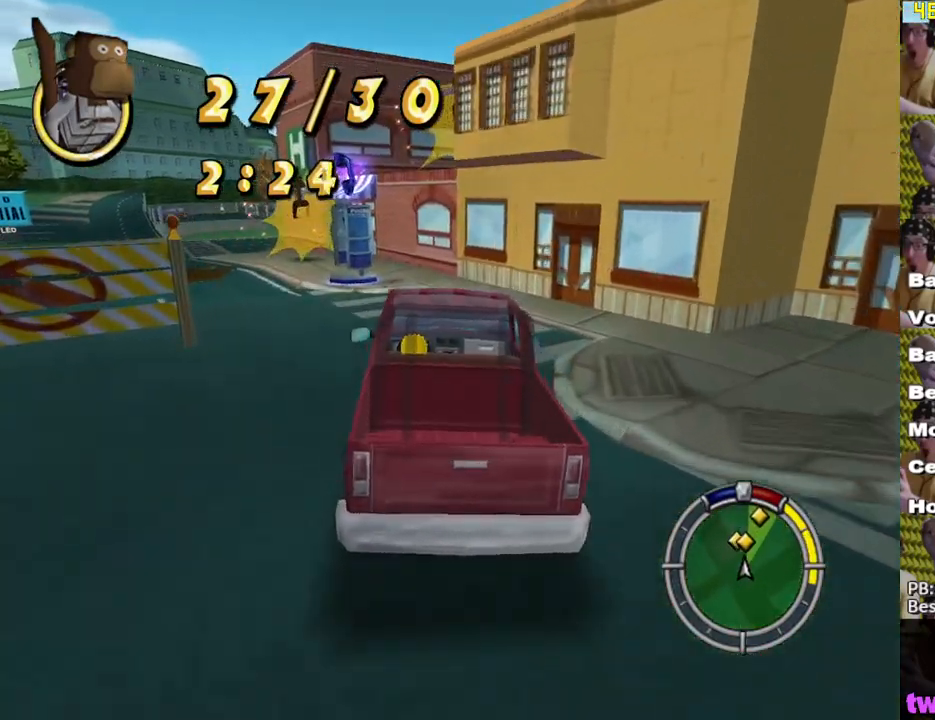
{"buttons": ["A", "L2"], "left_stick": "right", "right_stick": "center", "events": [[50, "left_stick", "center"], [217, "X", "up"], [283, "A", "down"], [300, "L2", "down"], [333, "left_stick", "right"]]}
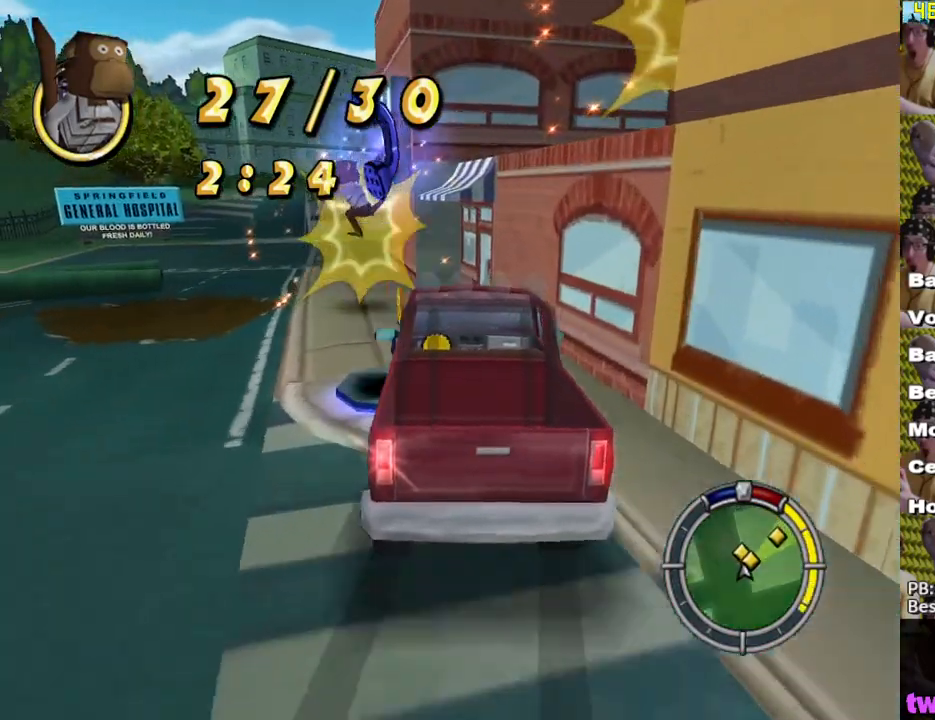
{"buttons": ["L2"], "left_stick": "down-right", "right_stick": "center", "events": [[67, "left_stick", "center"], [200, "left_stick", "down-right"], [500, "A", "up"]]}
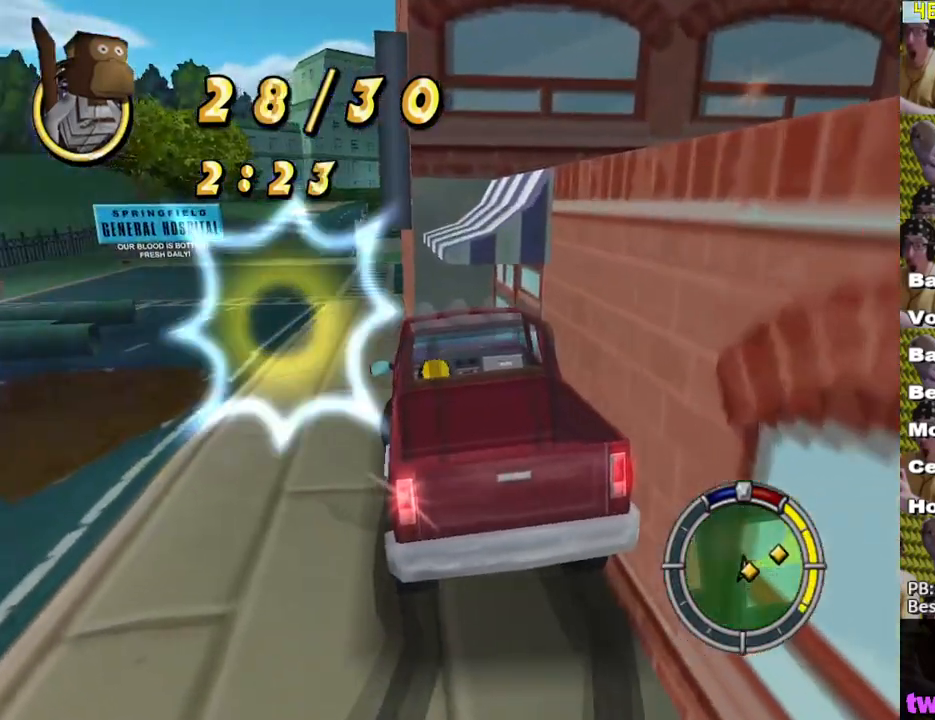
{"buttons": ["A"], "left_stick": "center", "right_stick": "center", "events": [[67, "Y", "down"], [383, "Y", "up"], [433, "L2", "up"], [433, "left_stick", "center"], [483, "A", "down"]]}
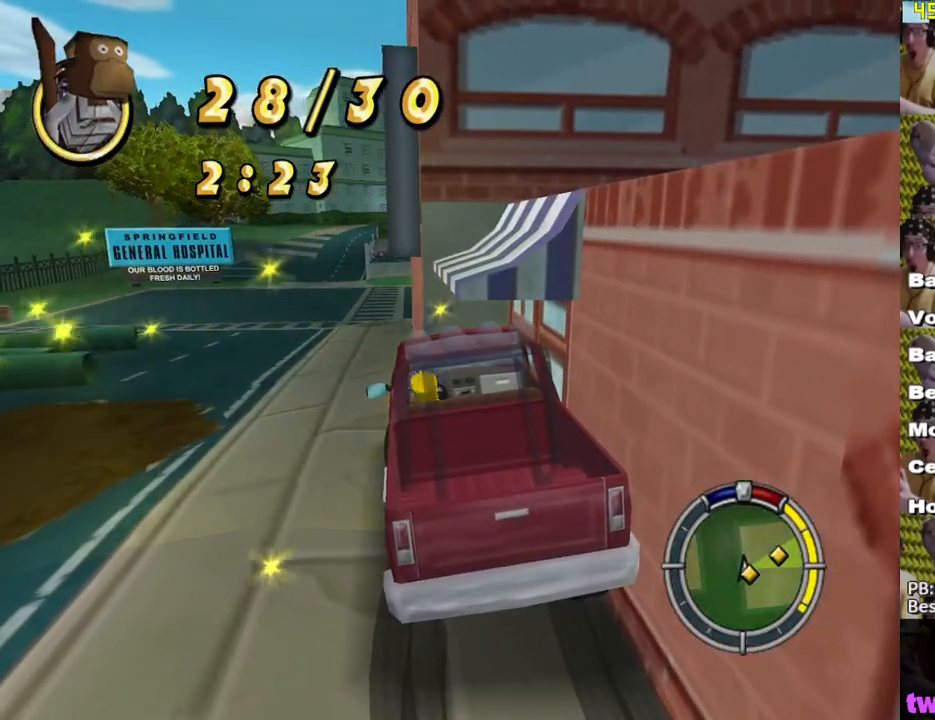
{"buttons": [], "left_stick": "right", "right_stick": "center", "events": [[67, "A", "up"], [117, "left_stick", "down-right"], [133, "A", "down"], [200, "A", "up"], [267, "A", "down"], [333, "A", "up"], [367, "left_stick", "right"], [400, "A", "down"], [467, "A", "up"]]}
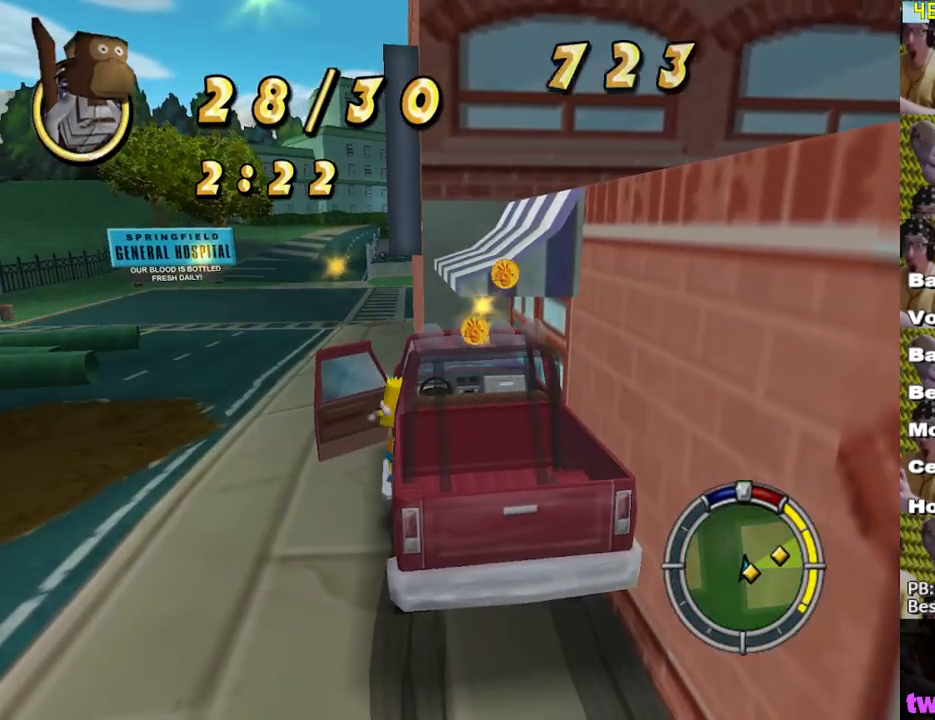
{"buttons": ["A"], "left_stick": "down-right", "right_stick": "center", "events": [[33, "A", "down"], [117, "A", "up"], [183, "A", "down"], [250, "A", "up"], [317, "A", "down"], [383, "A", "up"], [467, "A", "down"], [467, "left_stick", "down-right"]]}
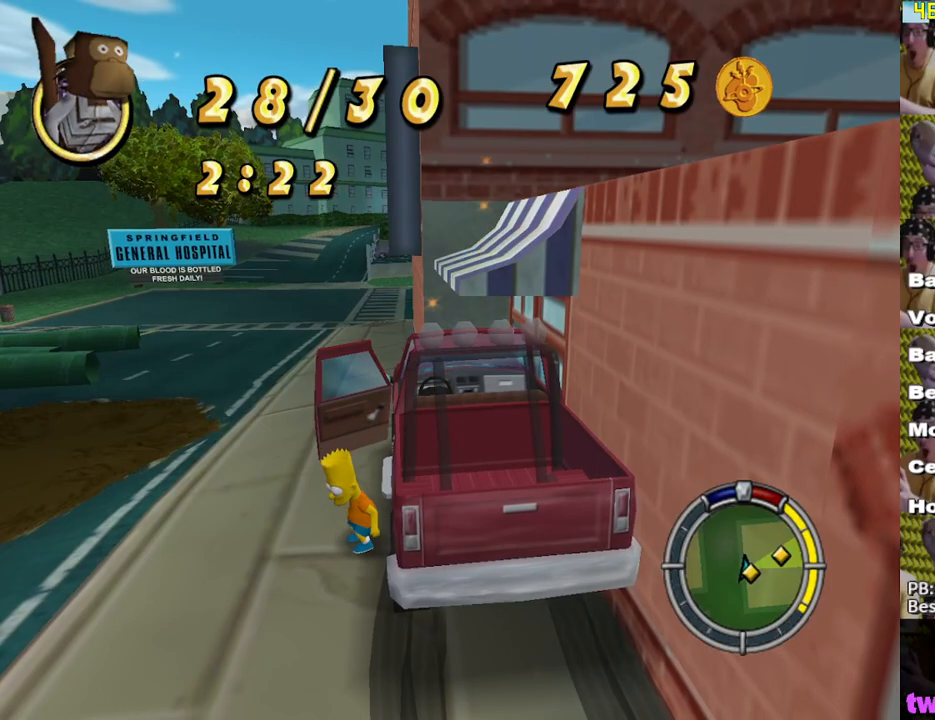
{"buttons": ["A"], "left_stick": "up-right", "right_stick": "center", "events": [[33, "A", "up"], [100, "A", "down"], [200, "A", "up"], [250, "left_stick", "right"], [367, "left_stick", "up-right"], [483, "A", "down"]]}
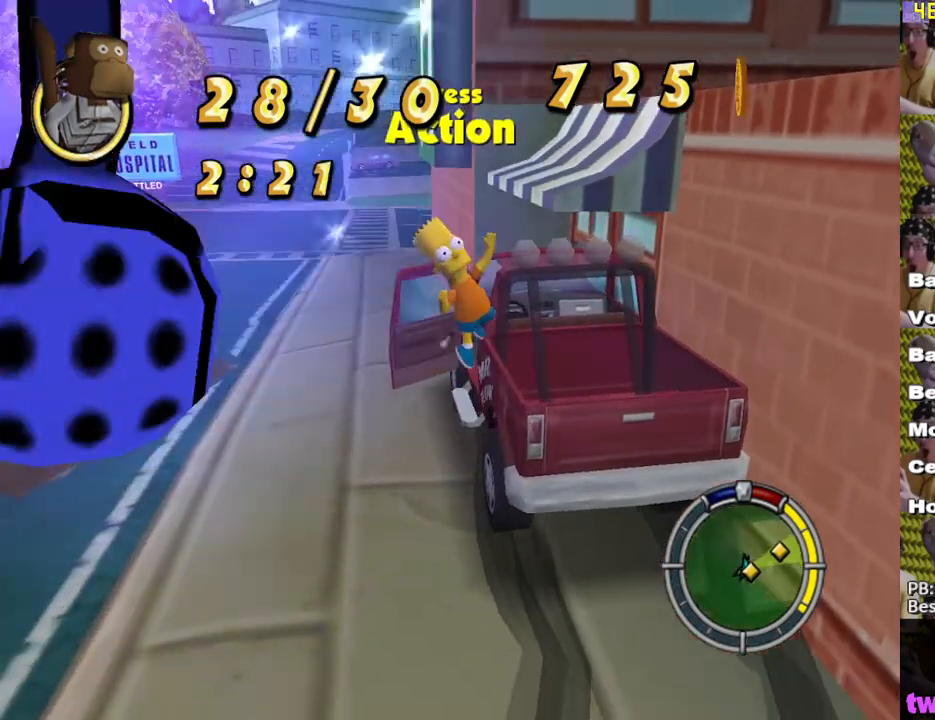
{"buttons": ["X"], "left_stick": "right", "right_stick": "center", "events": [[67, "A", "up"], [133, "right_stick", "down-left"], [250, "right_stick", "center"], [333, "X", "down"], [450, "left_stick", "right"]]}
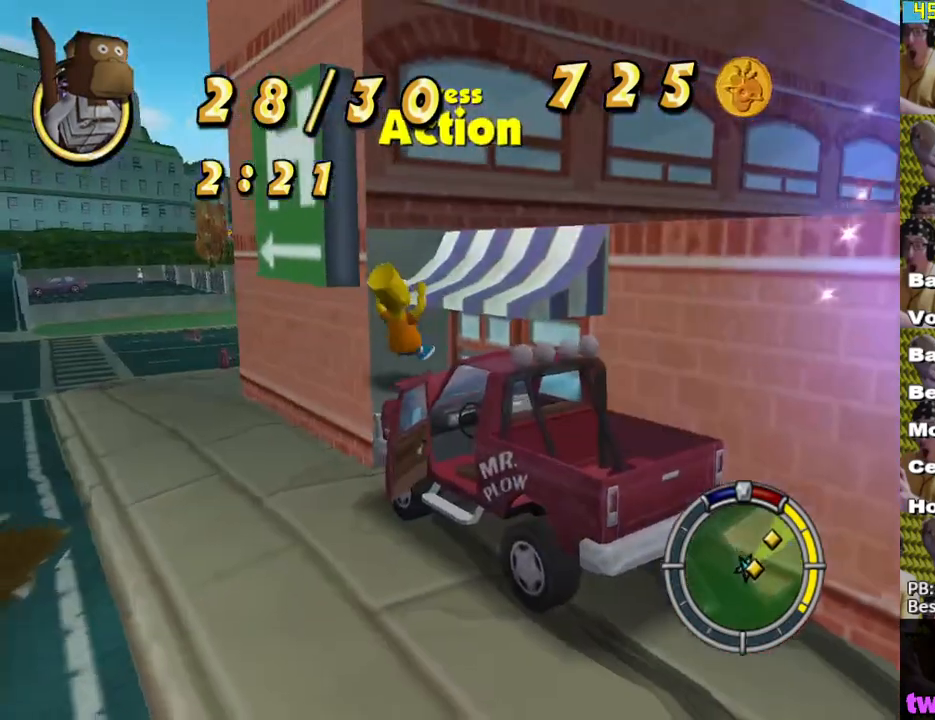
{"buttons": ["X"], "left_stick": "right", "right_stick": "center", "events": [[33, "A", "down"], [133, "A", "up"], [267, "A", "down"], [367, "A", "up"]]}
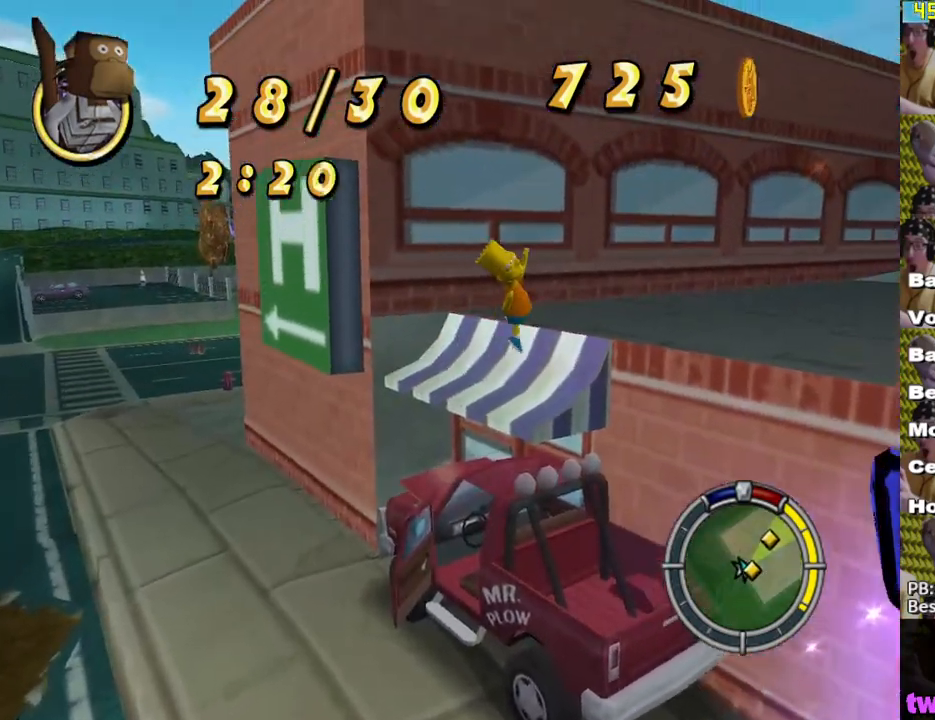
{"buttons": ["X"], "left_stick": "up-right", "right_stick": "center", "events": [[83, "left_stick", "up-right"], [300, "A", "down"], [417, "A", "up"]]}
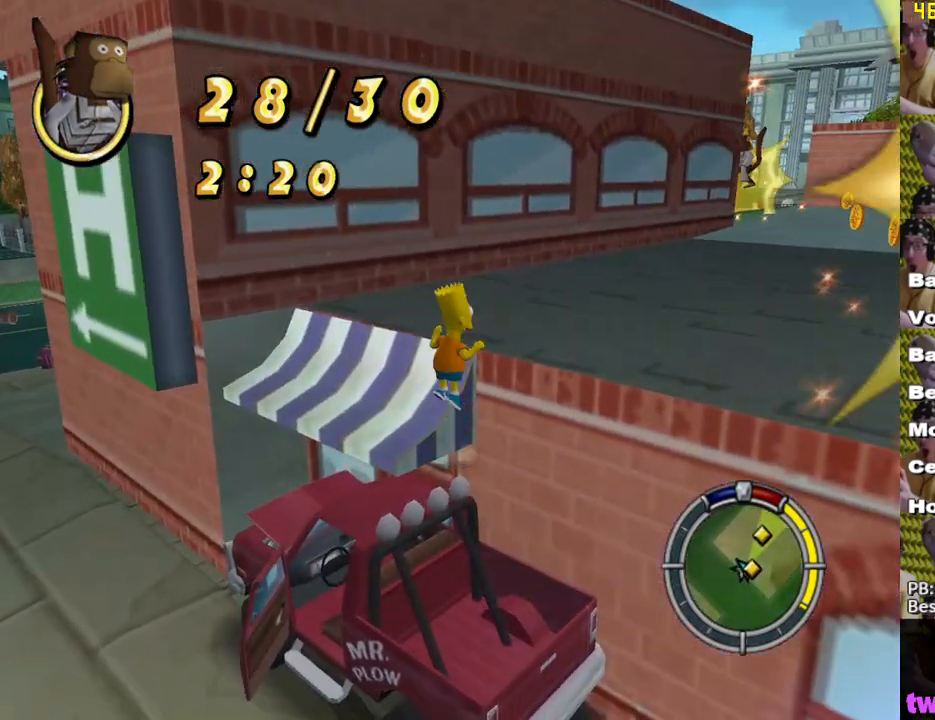
{"buttons": ["X"], "left_stick": "up-right", "right_stick": "center", "events": []}